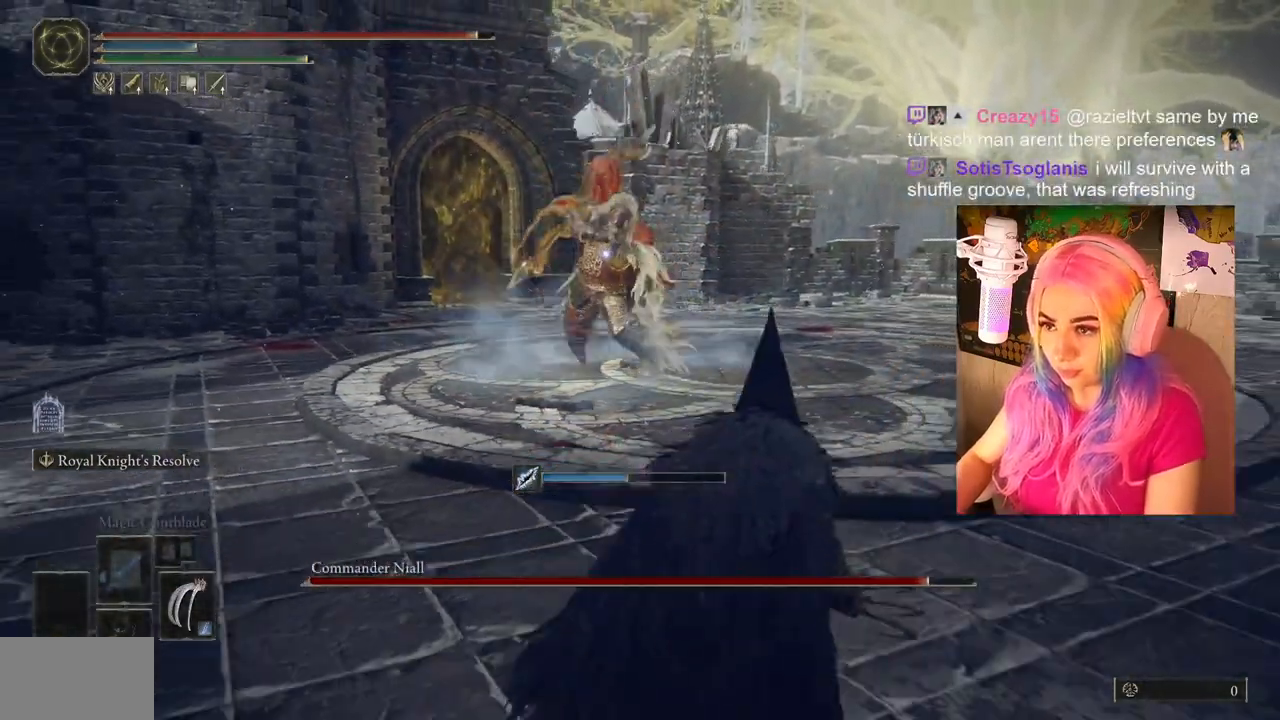
Gameplay with a controller (PlayStation layout); each line is a JSON object with the inputs held at the frame after it. "events" lists button and stick changes between this image and that frame as [ms after this image, input, new state], when the widget could be followed in between.
{"buttons": [], "left_stick": "down-right", "right_stick": "center", "events": []}
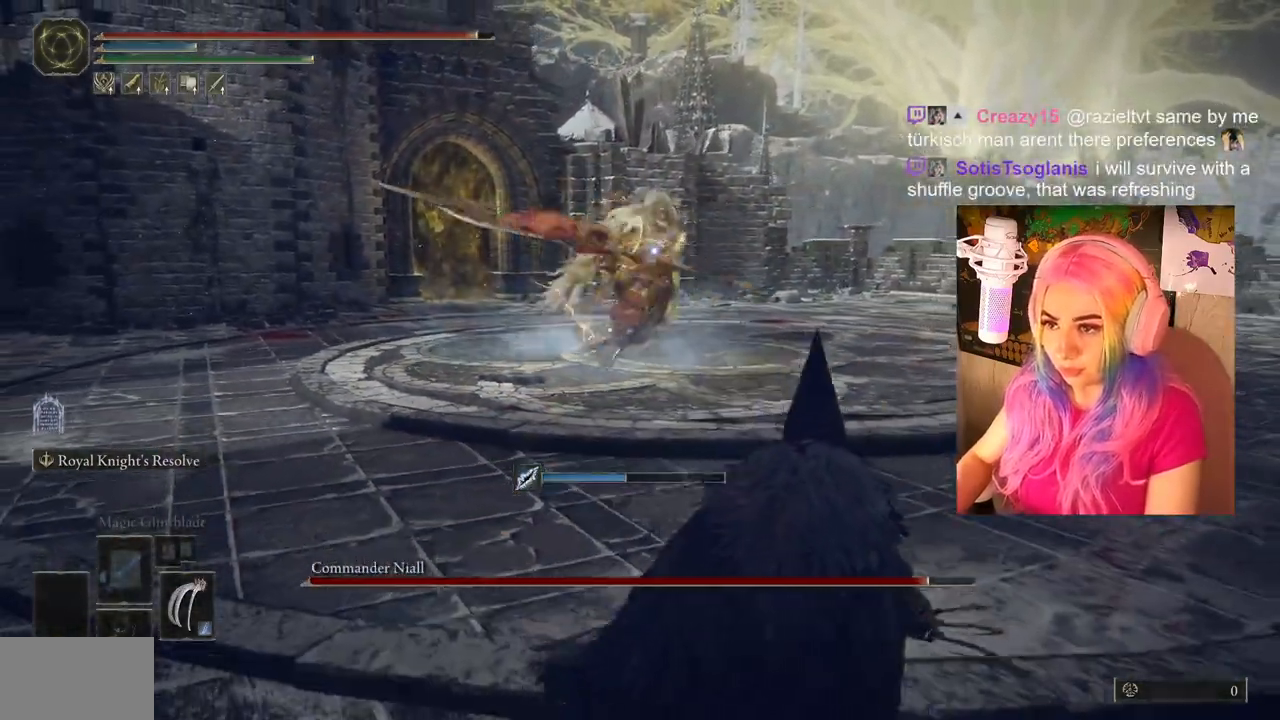
{"buttons": [], "left_stick": "down-right", "right_stick": "center", "events": []}
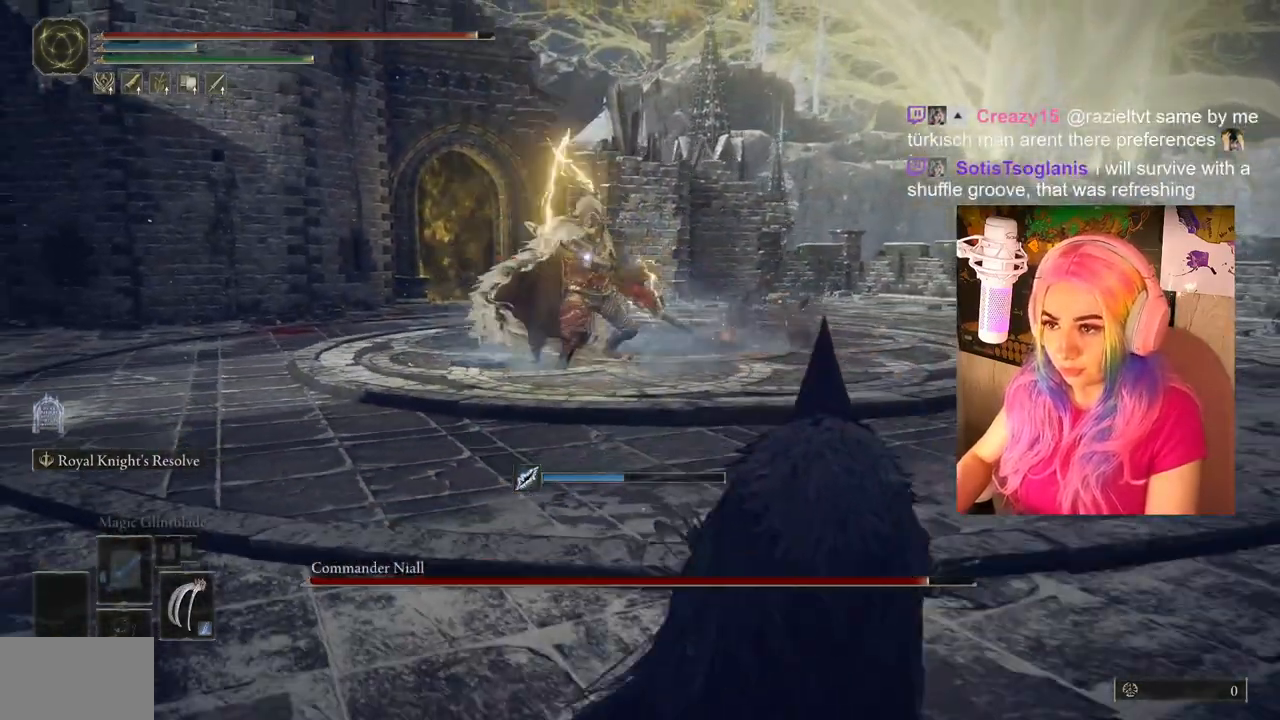
{"buttons": [], "left_stick": "down-right", "right_stick": "center", "events": []}
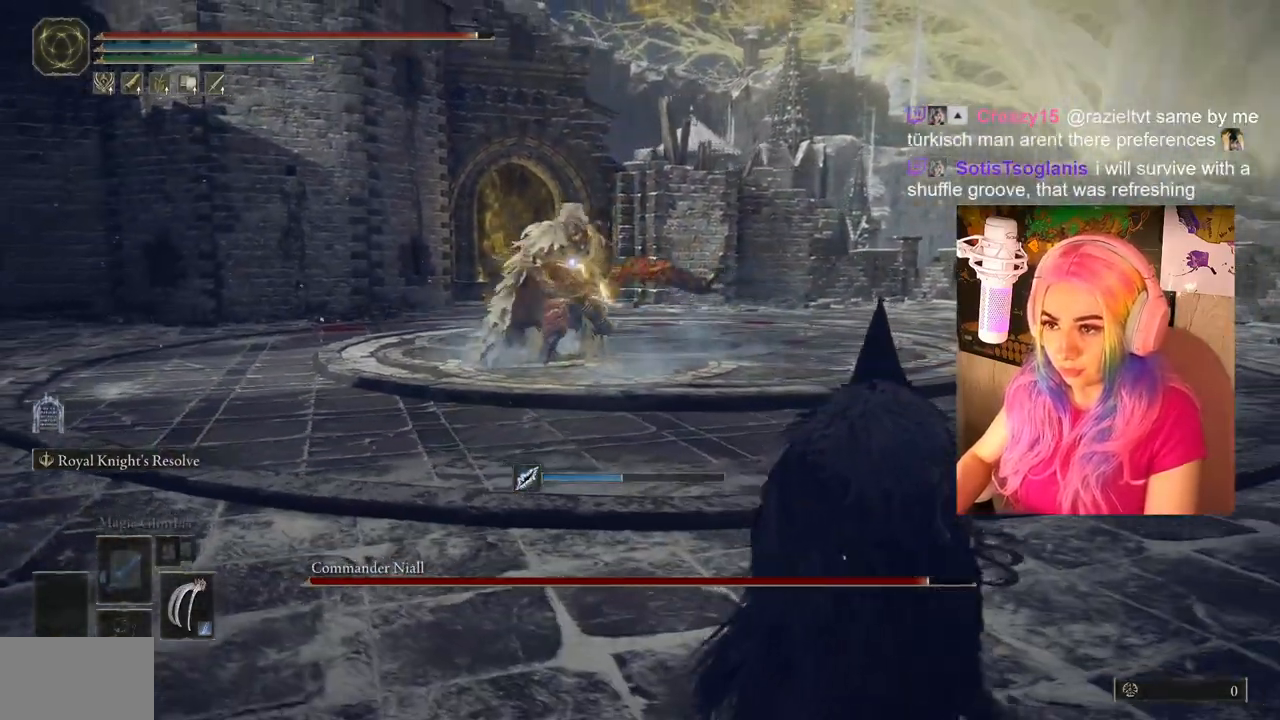
{"buttons": [], "left_stick": "right", "right_stick": "center", "events": [[450, "left_stick", "right"]]}
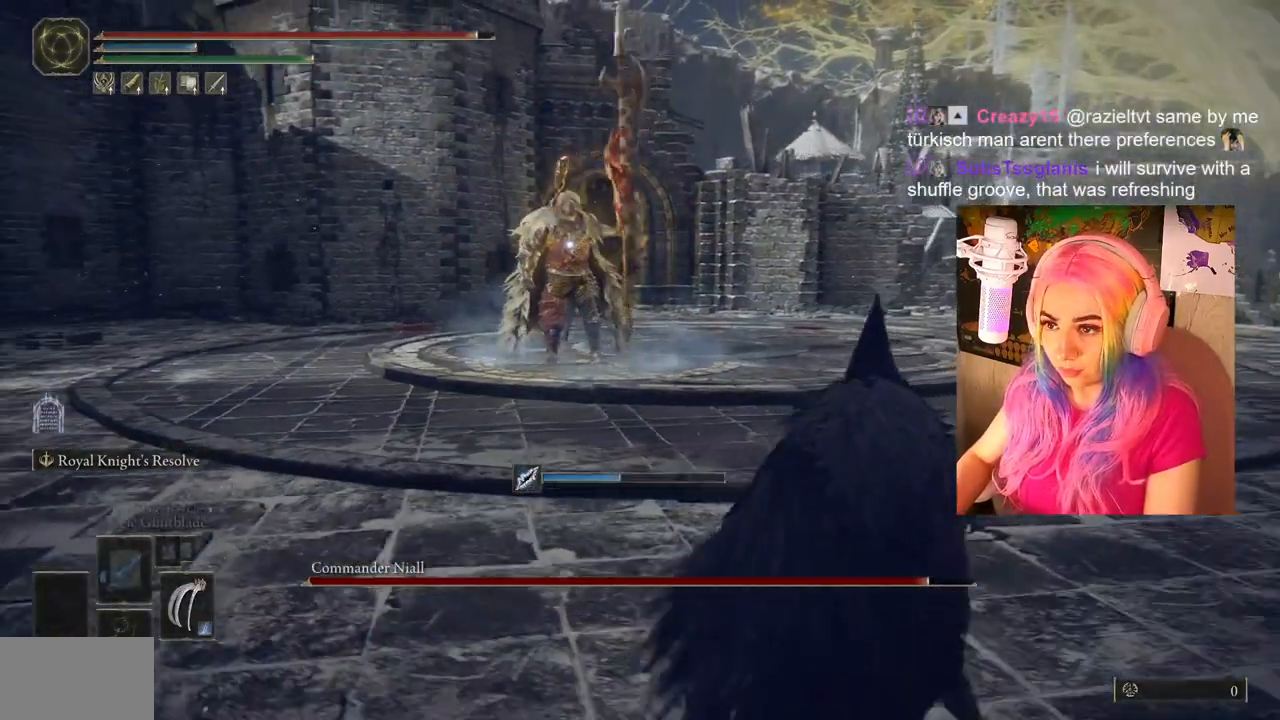
{"buttons": [], "left_stick": "right", "right_stick": "center", "events": []}
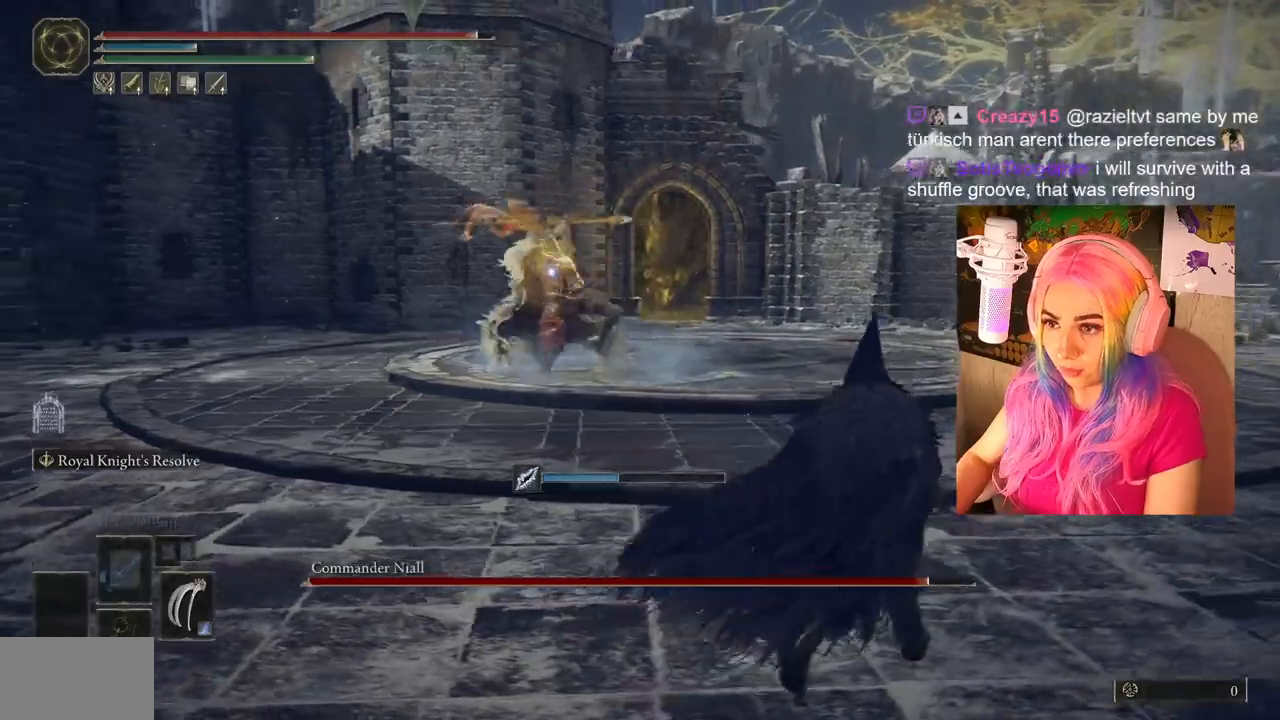
{"buttons": [], "left_stick": "right", "right_stick": "center", "events": []}
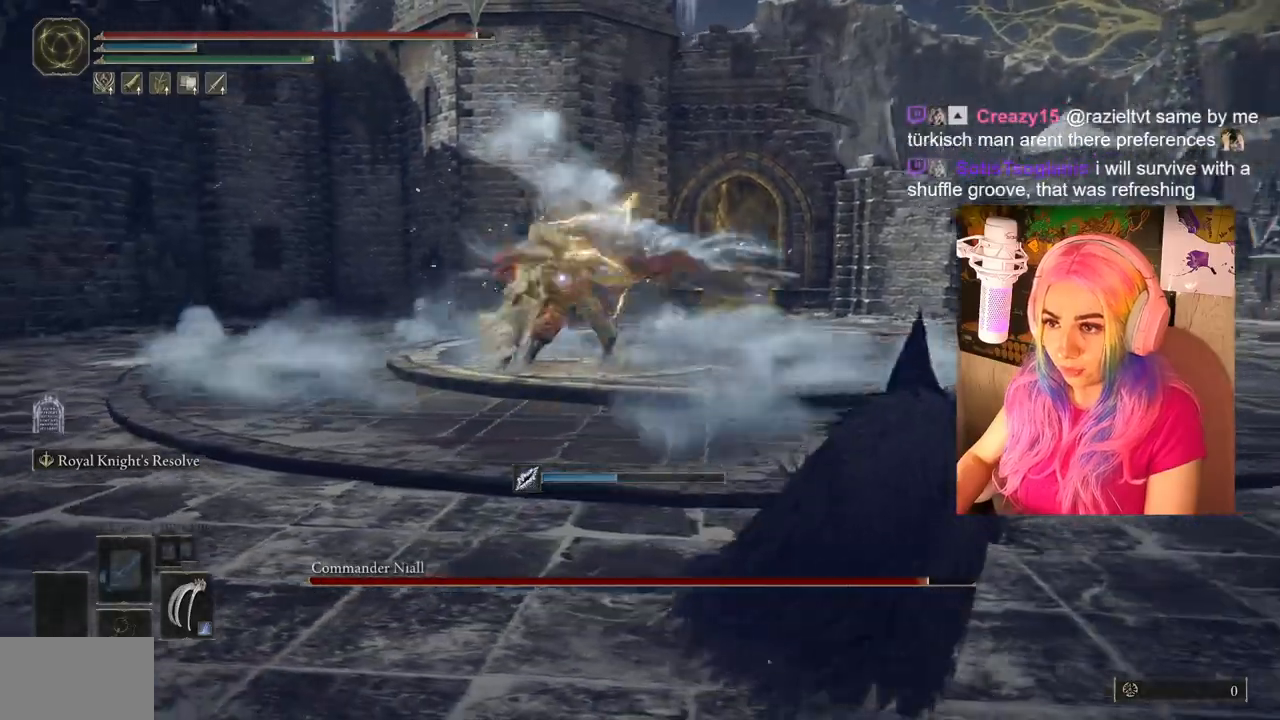
{"buttons": [], "left_stick": "right", "right_stick": "center", "events": []}
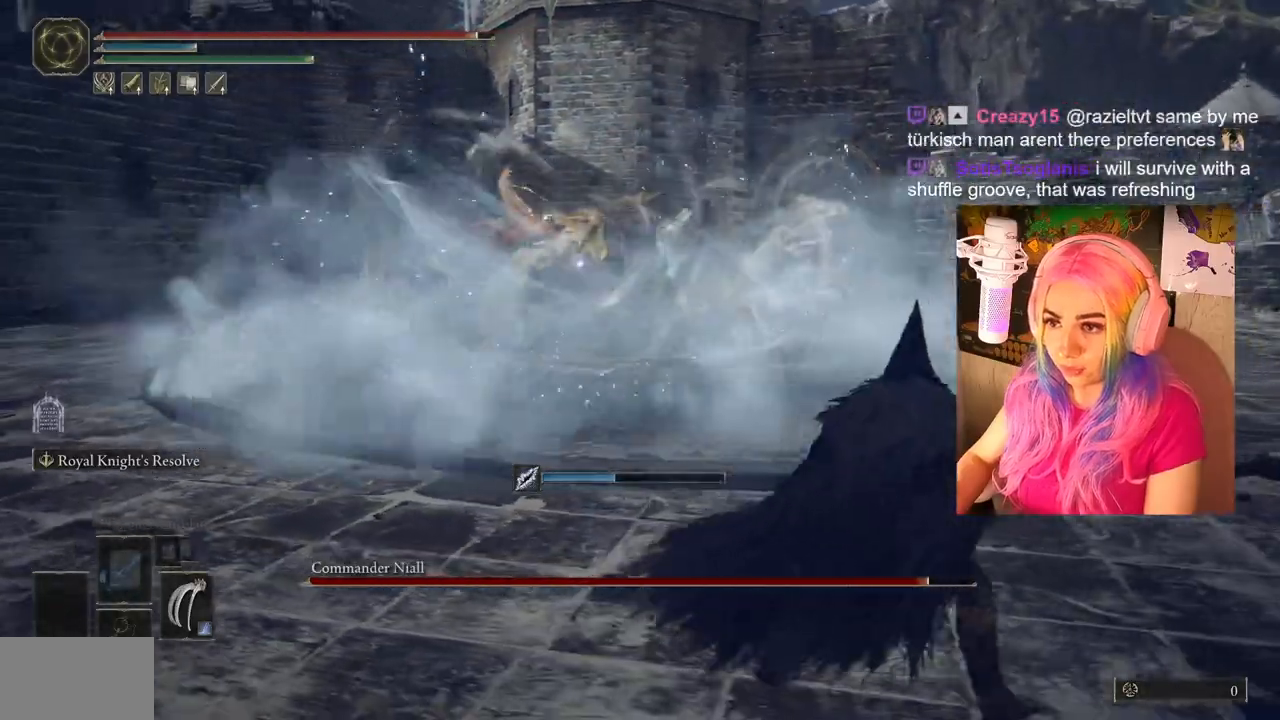
{"buttons": [], "left_stick": "right", "right_stick": "center", "events": []}
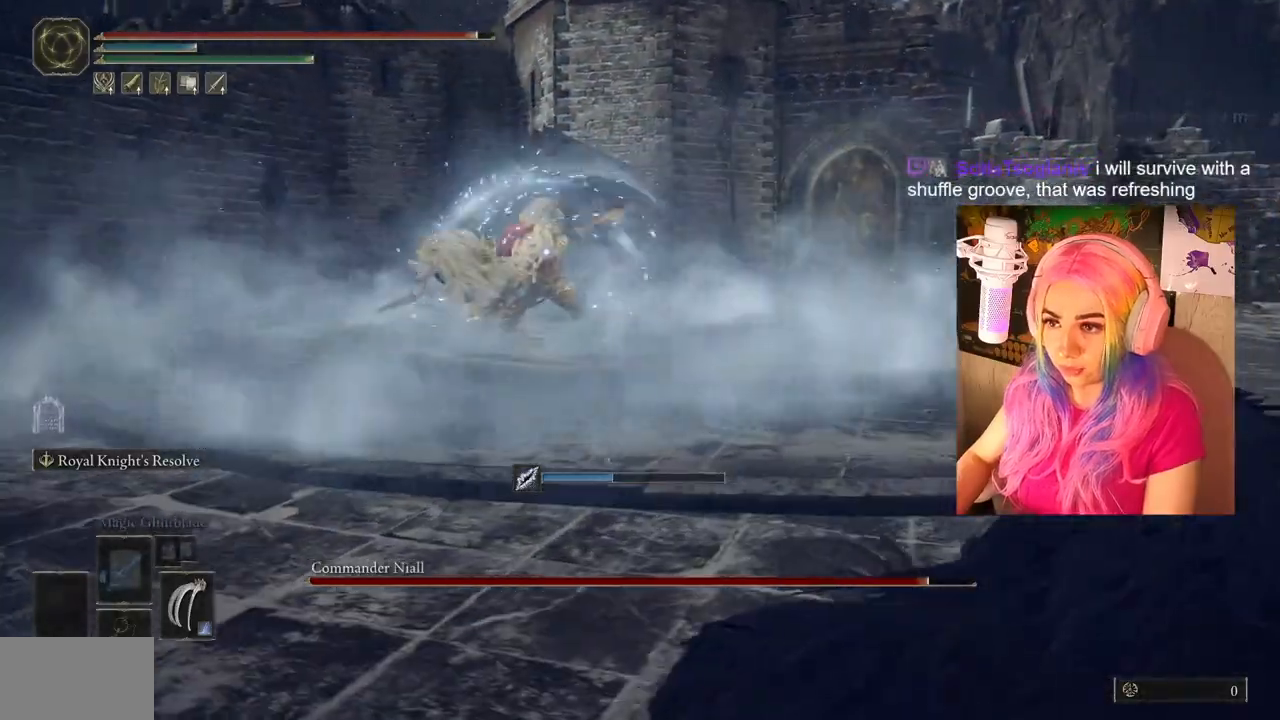
{"buttons": [], "left_stick": "right", "right_stick": "center", "events": []}
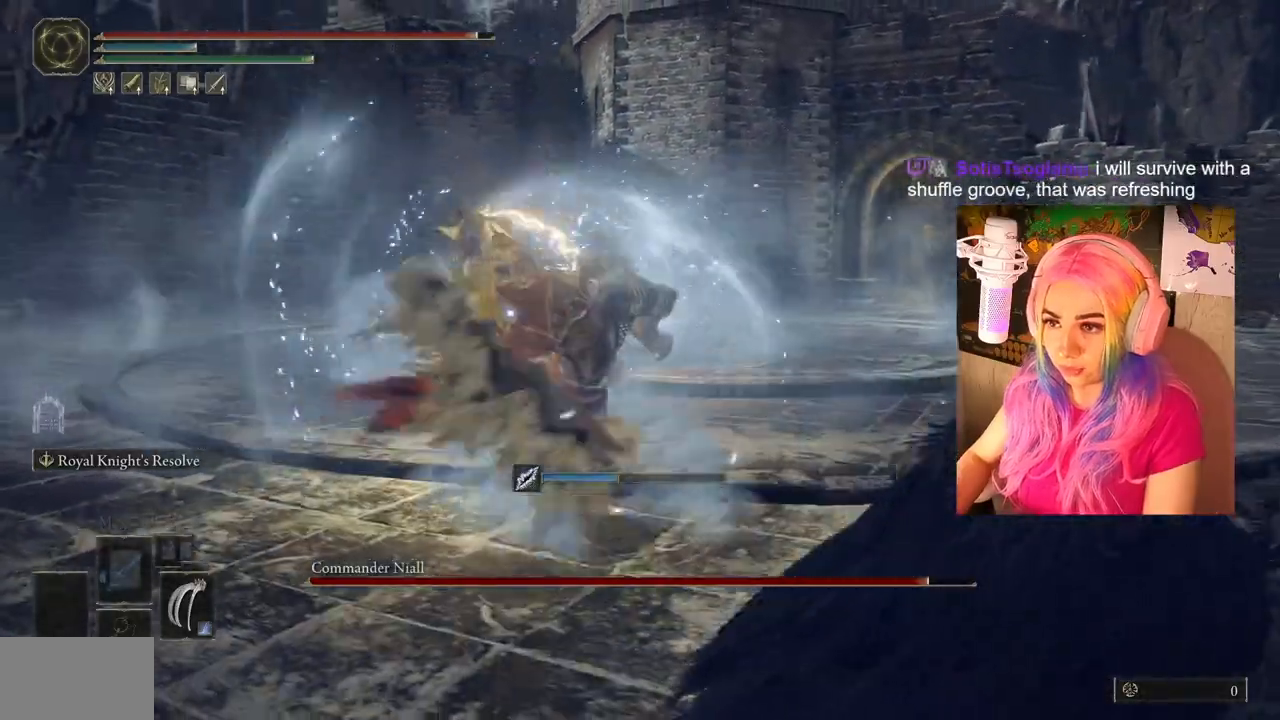
{"buttons": ["CIRCLE"], "left_stick": "up", "right_stick": "center", "events": [[183, "CIRCLE", "down"], [217, "left_stick", "up"], [267, "CIRCLE", "up"], [300, "CIRCLE", "down"], [383, "CIRCLE", "up"], [433, "CIRCLE", "down"]]}
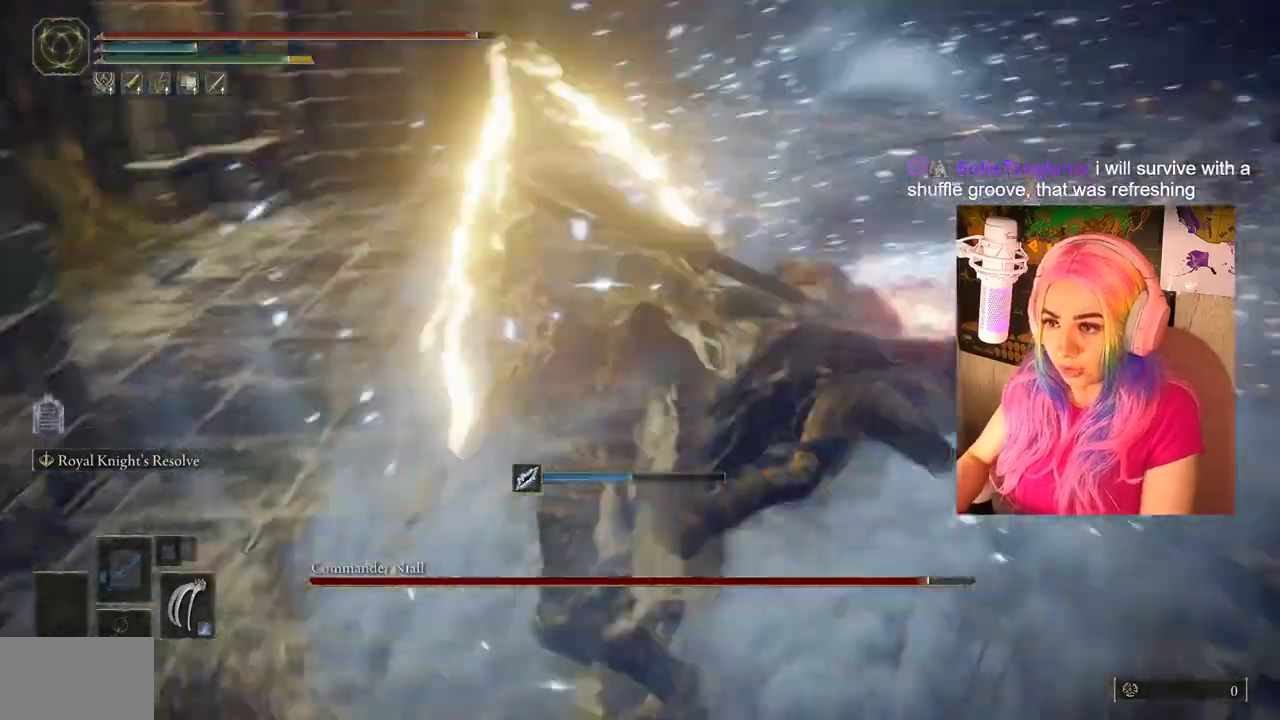
{"buttons": [], "left_stick": "up", "right_stick": "center", "events": [[117, "CIRCLE", "up"]]}
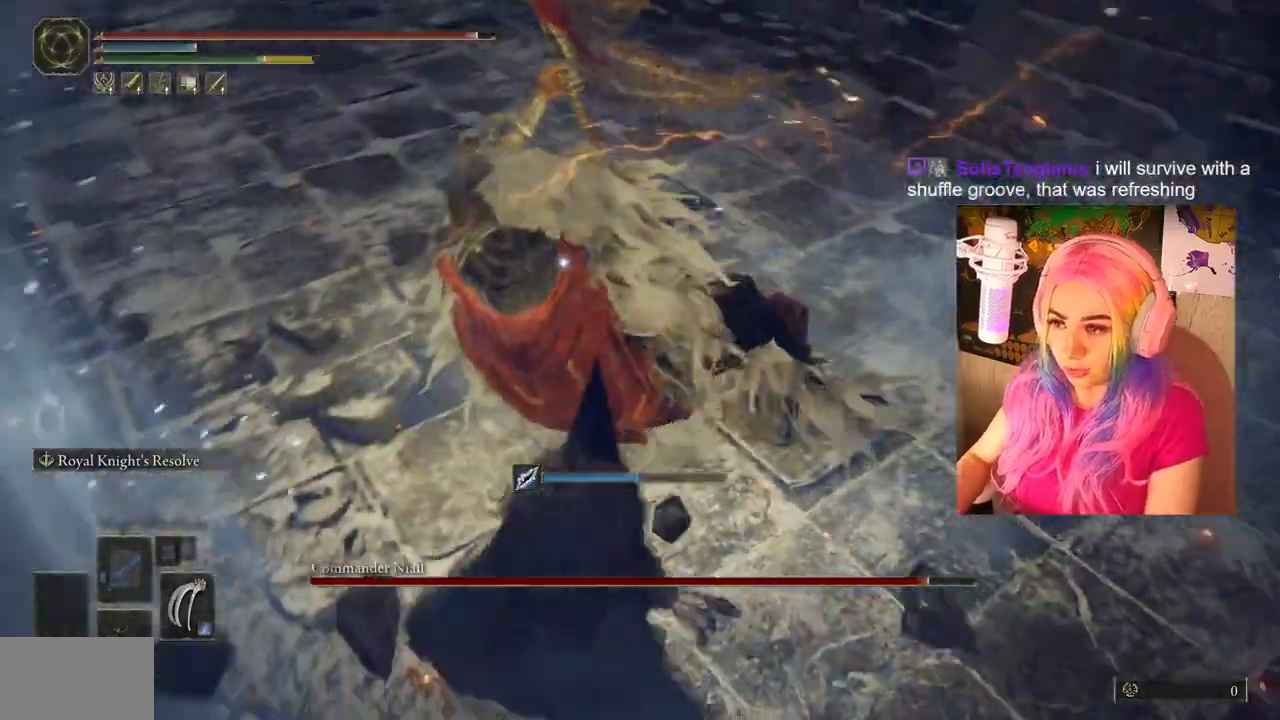
{"buttons": ["R1"], "left_stick": "up", "right_stick": "center", "events": [[267, "R1", "down"], [283, "L1", "down"], [367, "R1", "up"], [417, "L1", "up"], [450, "R1", "down"]]}
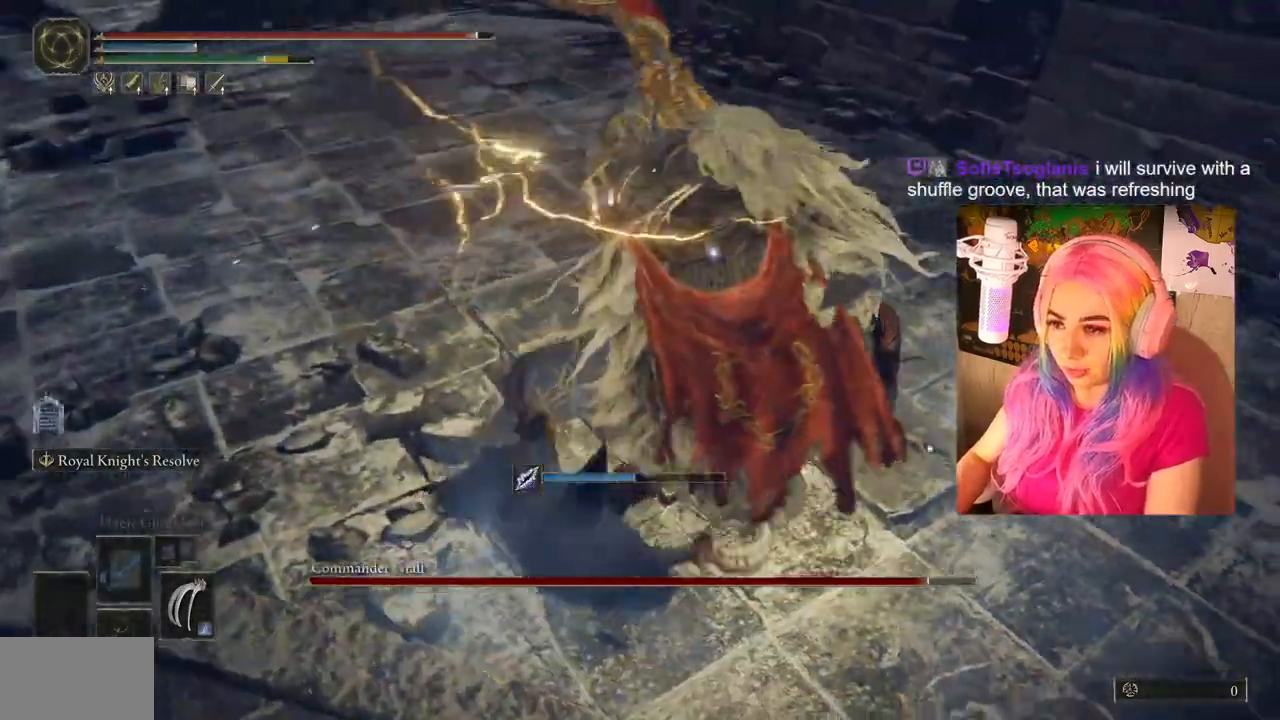
{"buttons": ["R1"], "left_stick": "up", "right_stick": "center", "events": [[50, "L1", "down"], [50, "R1", "up"], [117, "R1", "down"], [150, "L1", "up"], [233, "R1", "up"], [300, "R1", "down"], [317, "L1", "down"], [417, "L1", "up"], [417, "R1", "up"], [467, "R1", "down"]]}
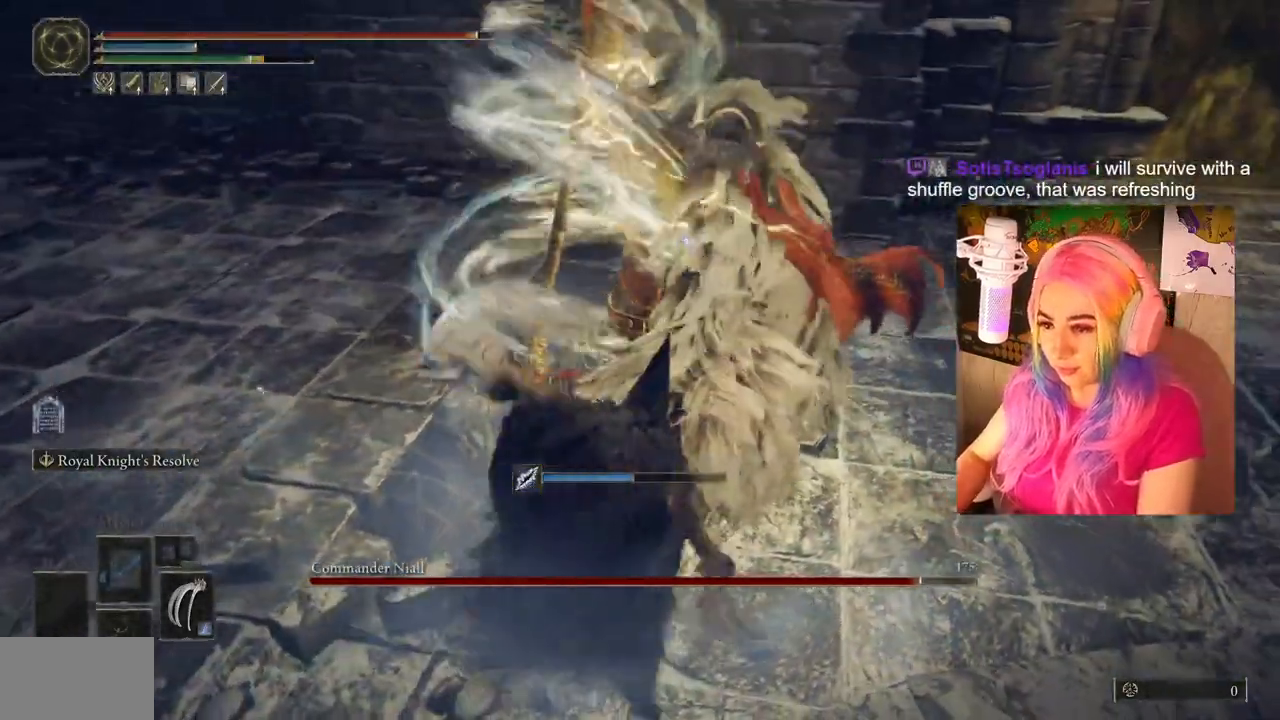
{"buttons": ["L1"], "left_stick": "up", "right_stick": "center", "events": [[17, "L1", "down"], [67, "R1", "up"], [133, "L1", "up"], [150, "R1", "down"], [217, "L1", "down"], [250, "R1", "up"], [300, "R1", "down"], [333, "L1", "up"], [367, "R1", "up"], [433, "L1", "down"], [450, "R1", "down"], [500, "R1", "up"]]}
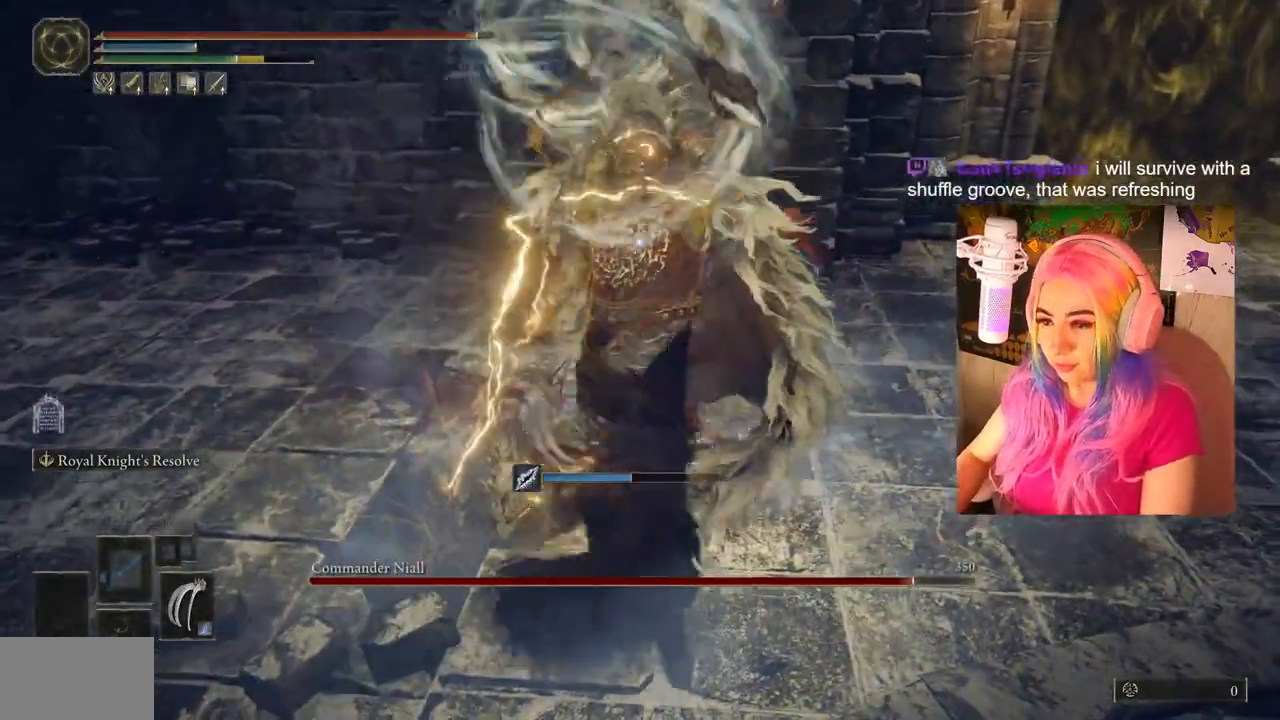
{"buttons": [], "left_stick": "up", "right_stick": "center", "events": [[50, "L1", "up"], [100, "R1", "down"], [133, "L1", "down"], [167, "R1", "up"], [217, "R1", "down"], [233, "L1", "up"], [300, "R1", "up"], [317, "L1", "down"], [367, "R1", "down"], [450, "L1", "up"], [450, "R1", "up"]]}
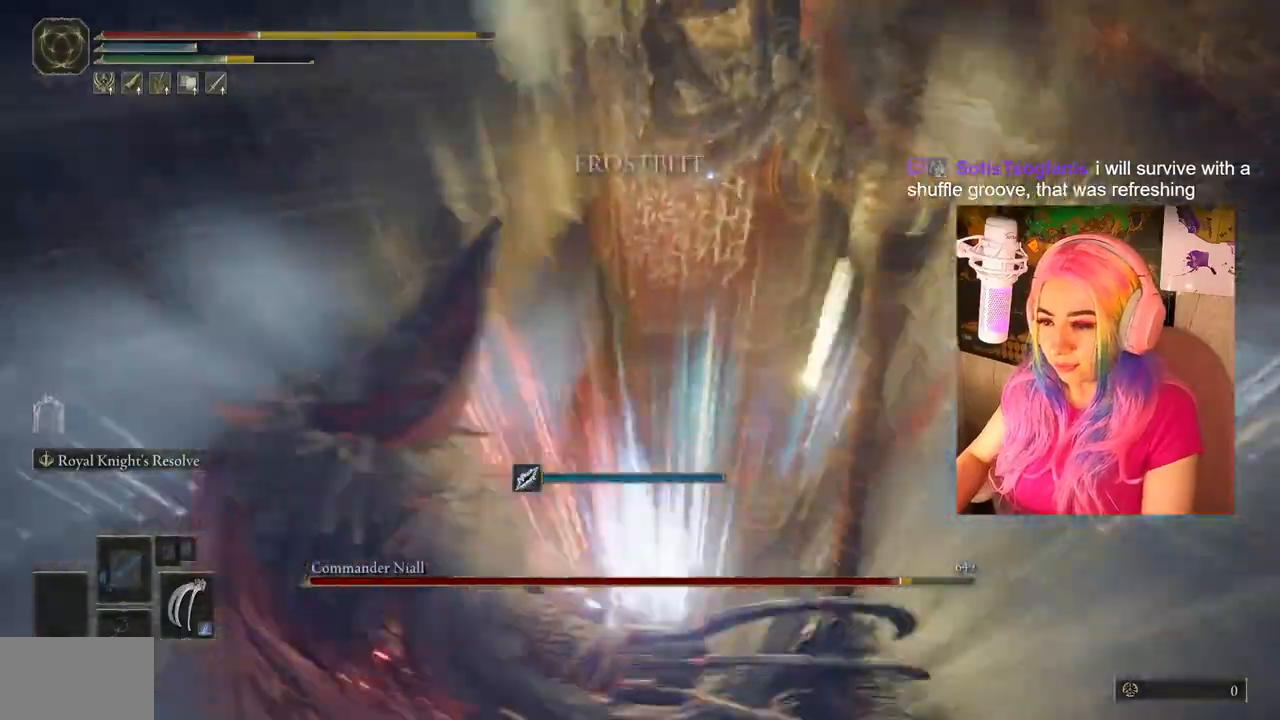
{"buttons": ["CIRCLE"], "left_stick": "down-right", "right_stick": "center", "events": [[17, "R1", "down"], [133, "R1", "up"], [217, "left_stick", "up-right"], [317, "left_stick", "down-right"], [483, "CIRCLE", "down"]]}
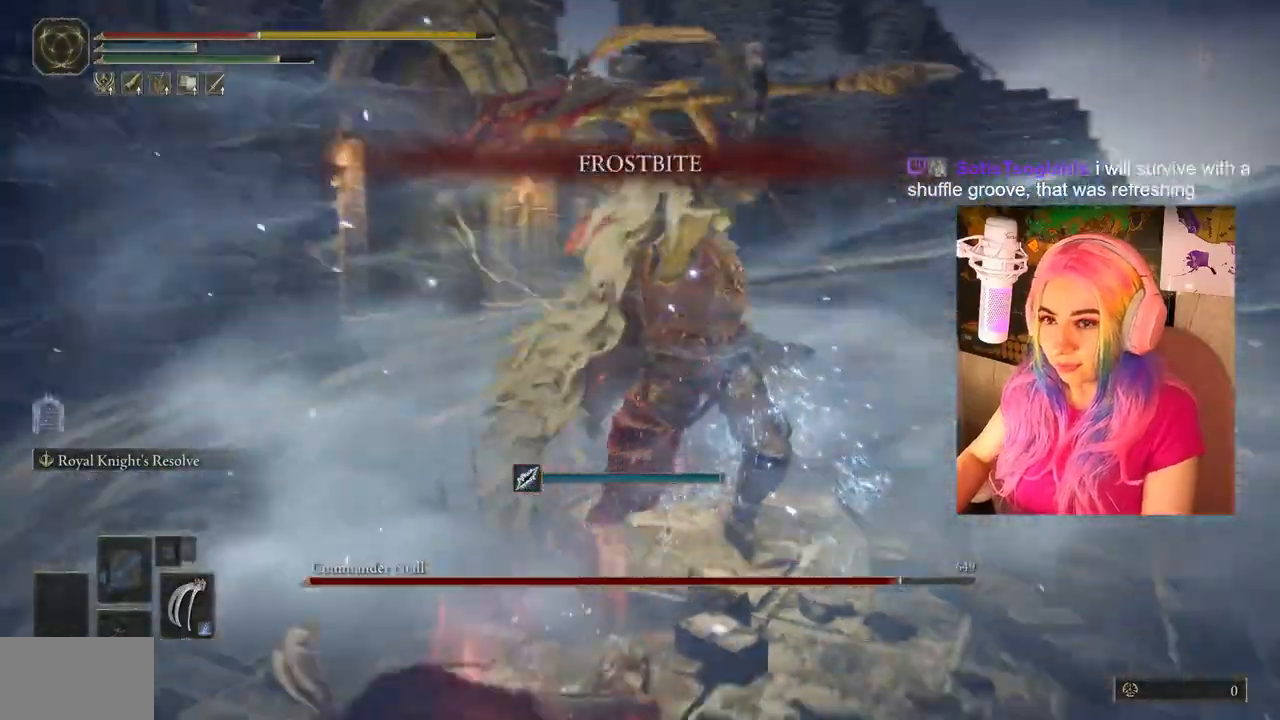
{"buttons": ["CIRCLE"], "left_stick": "down-right", "right_stick": "center", "events": [[17, "left_stick", "down"], [83, "CIRCLE", "up"], [200, "left_stick", "down-right"], [250, "CIRCLE", "down"], [367, "CIRCLE", "up"], [500, "CIRCLE", "down"]]}
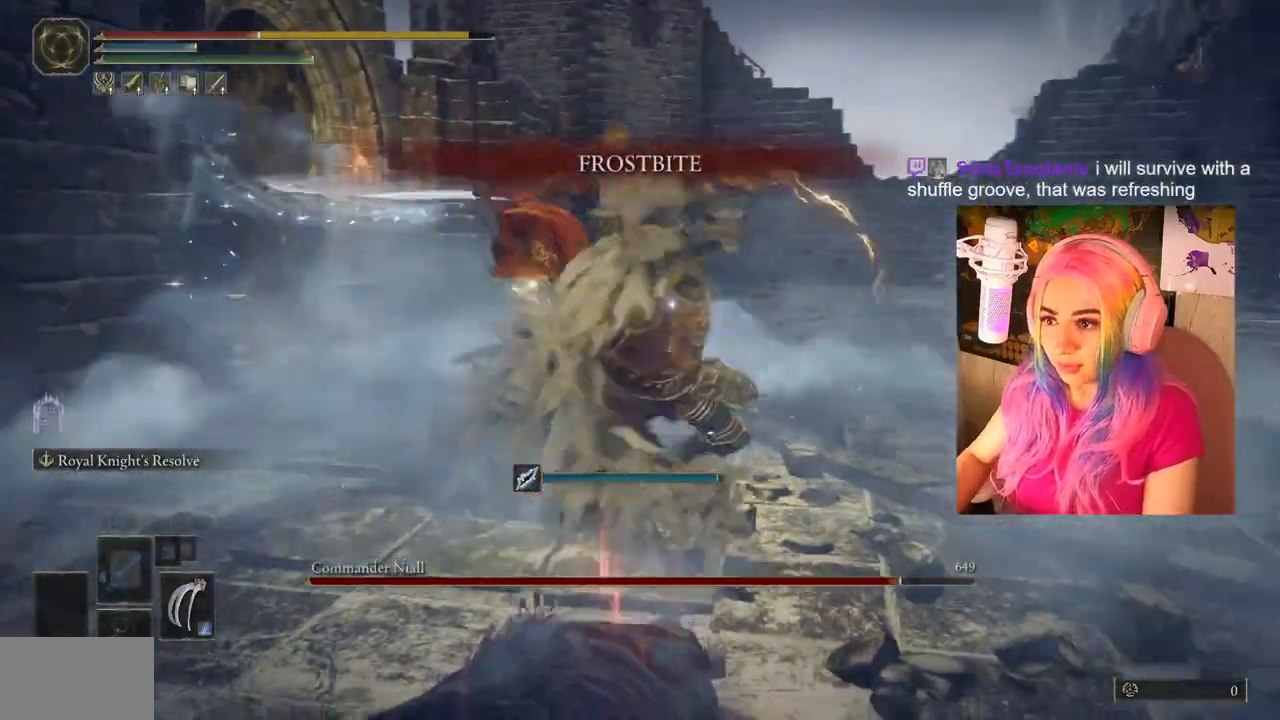
{"buttons": [], "left_stick": "down-right", "right_stick": "center", "events": [[133, "CIRCLE", "up"], [200, "CIRCLE", "down"], [267, "CIRCLE", "up"], [367, "CIRCLE", "down"], [450, "CIRCLE", "up"]]}
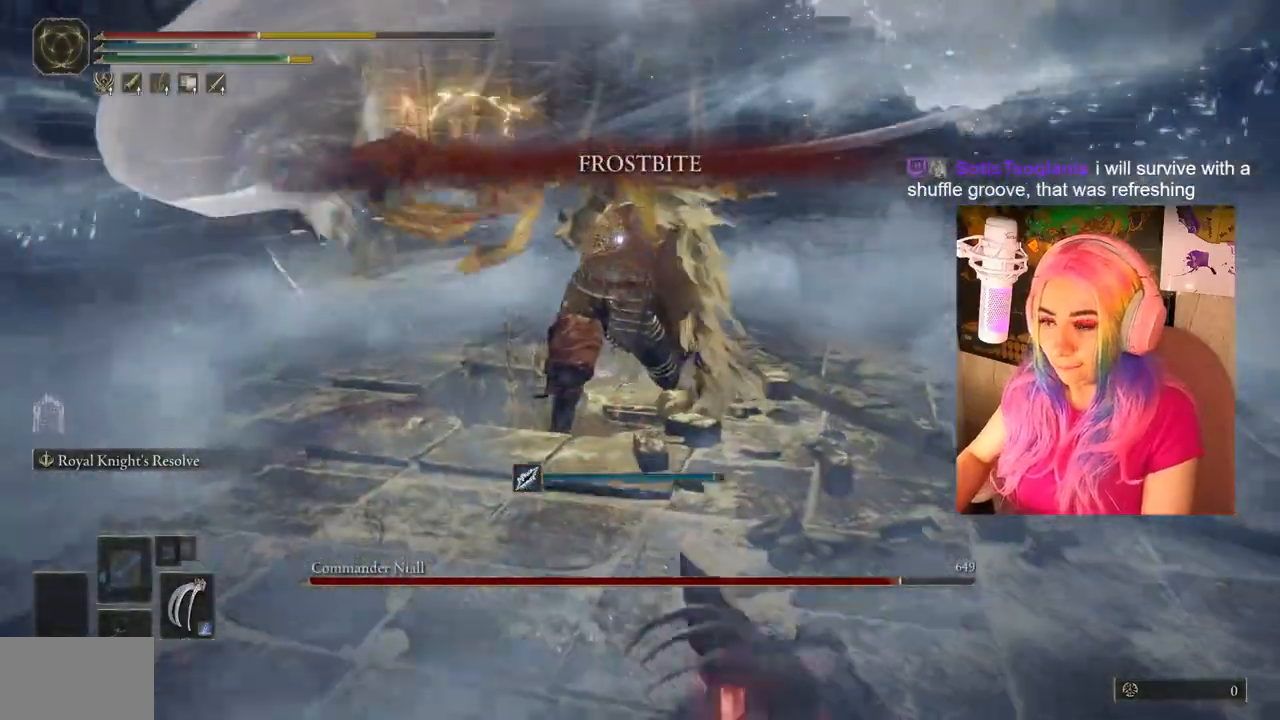
{"buttons": [], "left_stick": "right", "right_stick": "center", "events": [[233, "left_stick", "right"]]}
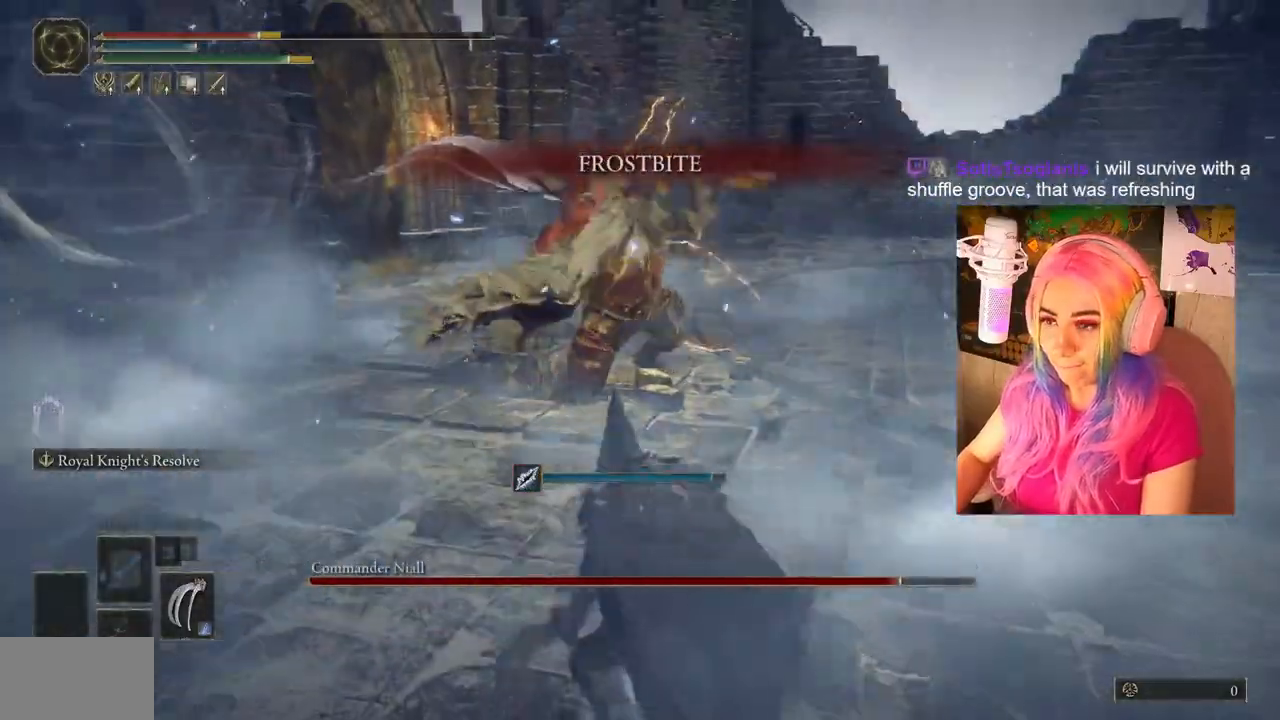
{"buttons": [], "left_stick": "right", "right_stick": "center", "events": [[167, "CIRCLE", "down"], [267, "CIRCLE", "up"], [300, "CIRCLE", "down"], [400, "CIRCLE", "up"]]}
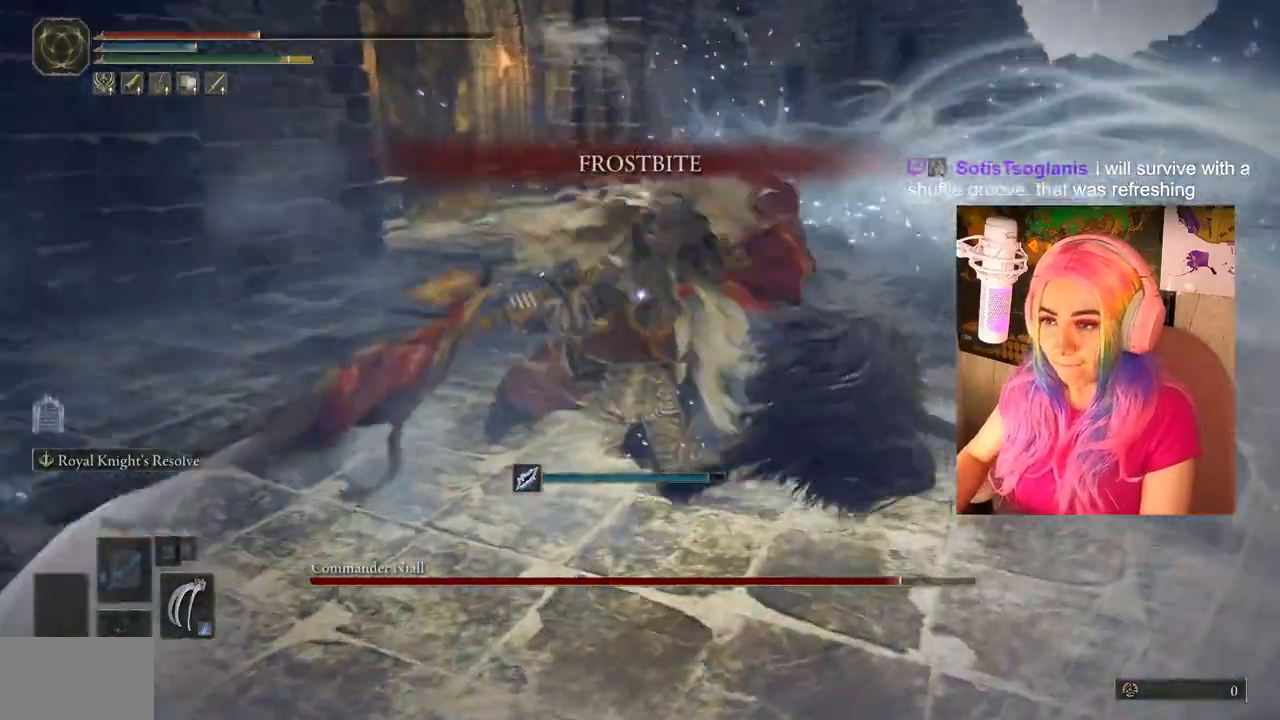
{"buttons": [], "left_stick": "down-right", "right_stick": "center", "events": [[383, "left_stick", "down-right"]]}
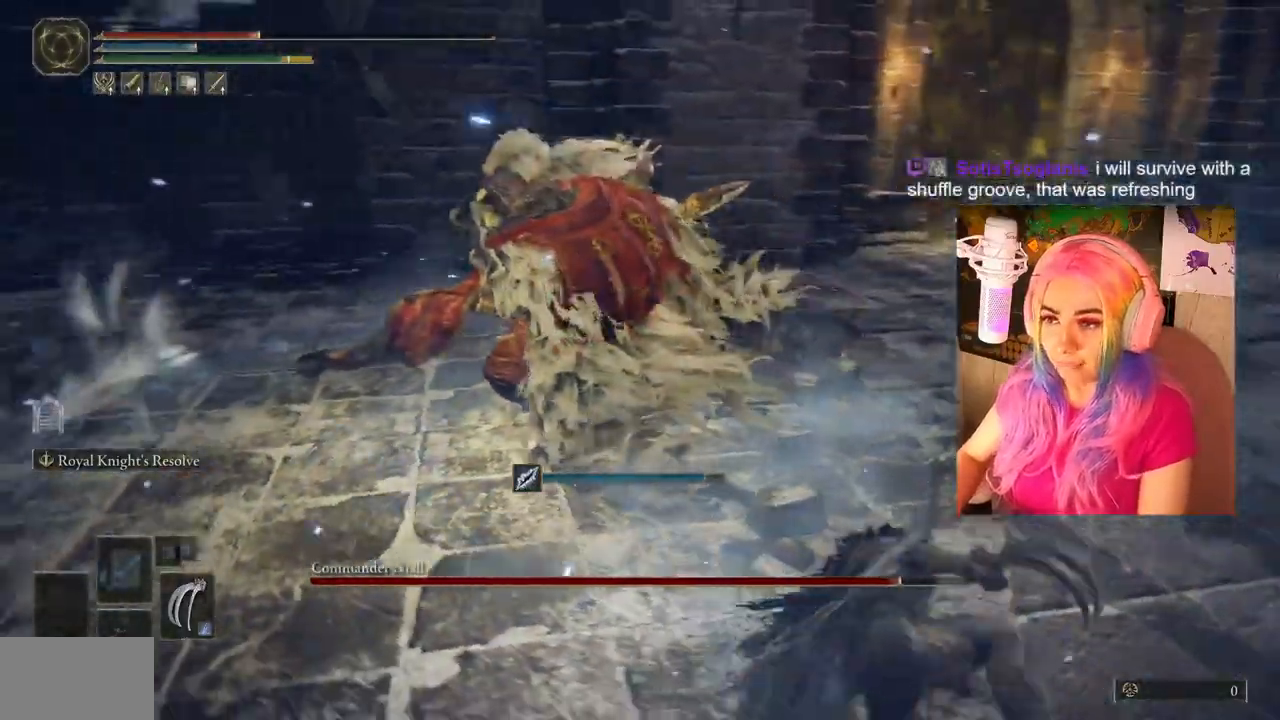
{"buttons": ["TRIANGLE", "DPAD_UP"], "left_stick": "center", "right_stick": "center", "events": [[133, "left_stick", "center"], [167, "TRIANGLE", "down"], [317, "DPAD_UP", "down"]]}
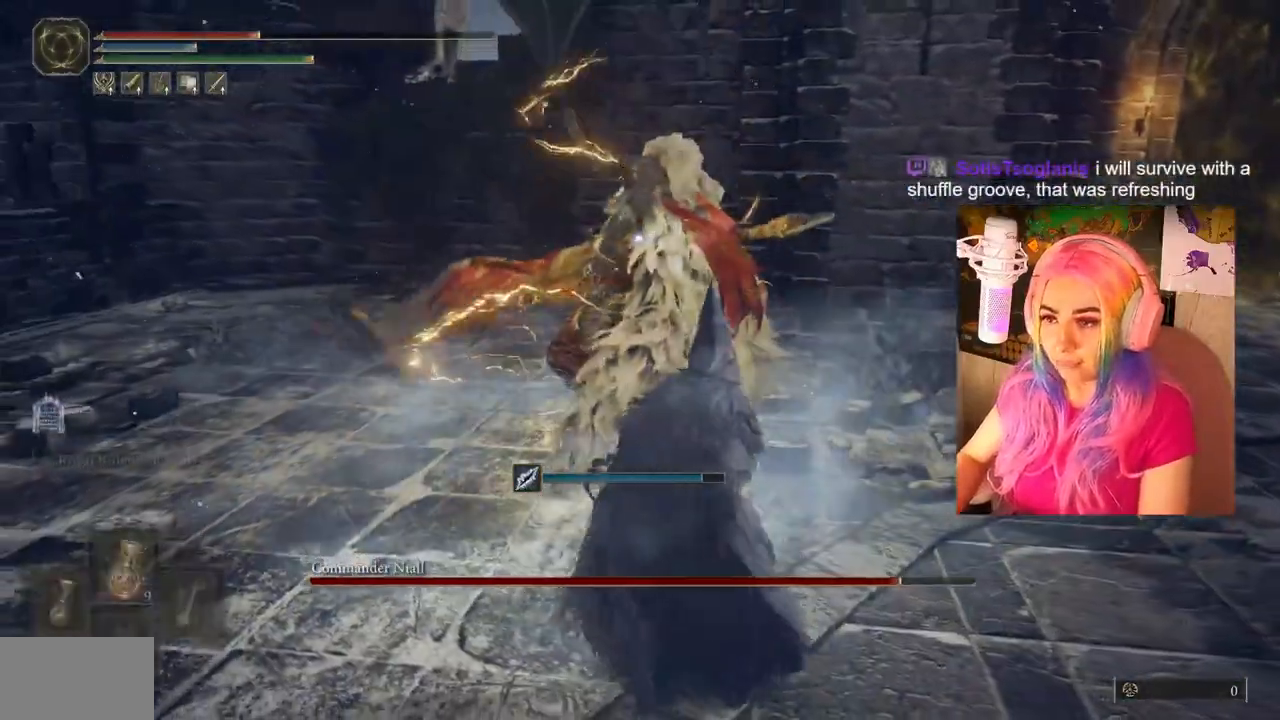
{"buttons": [], "left_stick": "down", "right_stick": "center", "events": [[117, "DPAD_UP", "up"], [117, "TRIANGLE", "up"], [267, "left_stick", "down"]]}
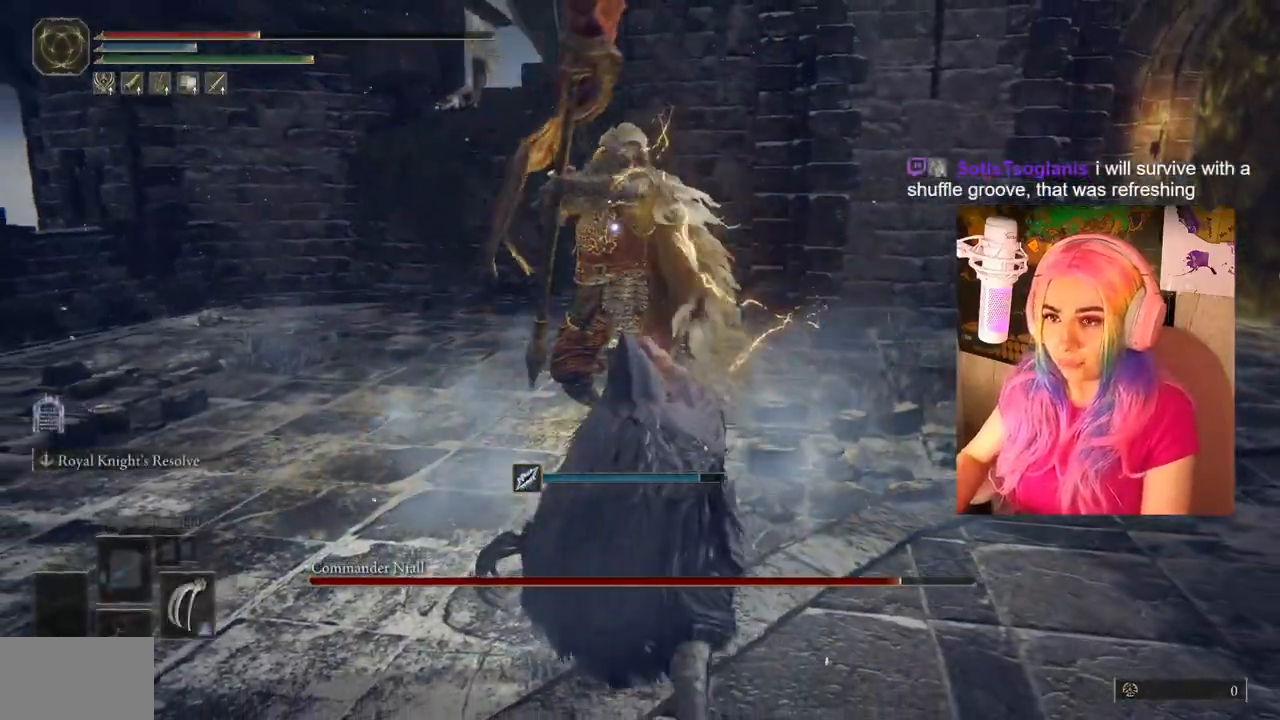
{"buttons": [], "left_stick": "down", "right_stick": "center", "events": []}
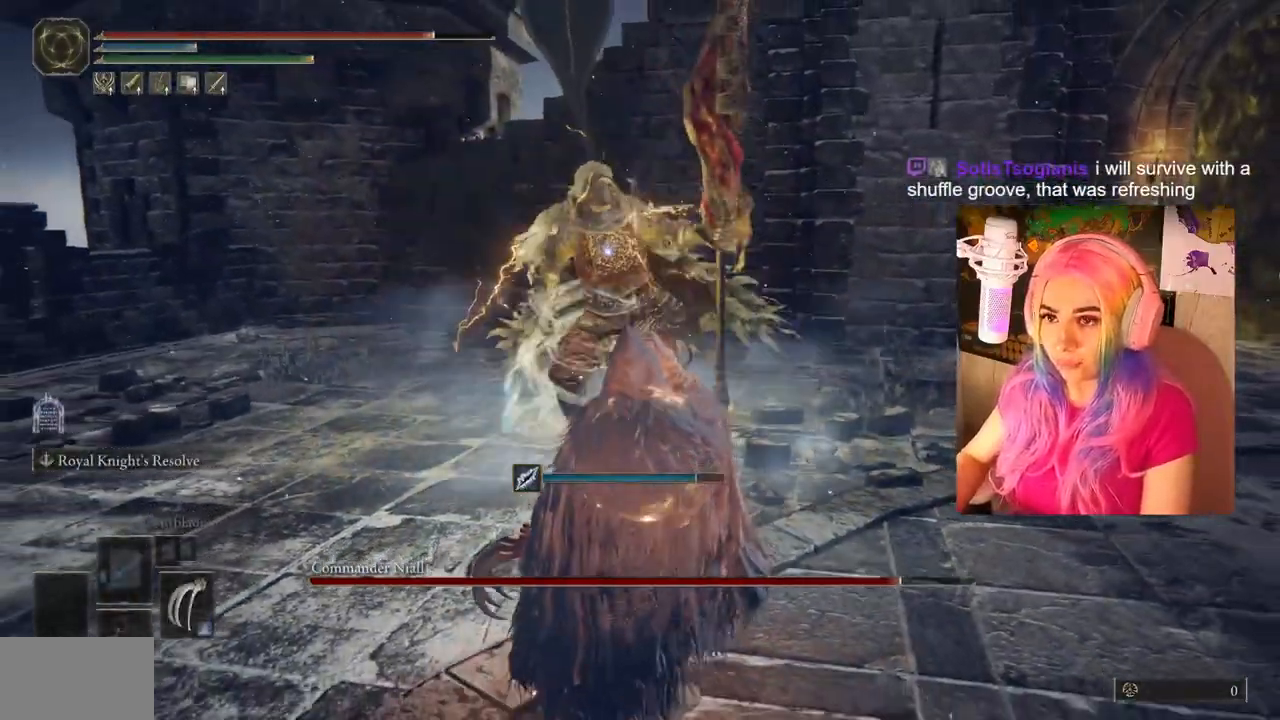
{"buttons": [], "left_stick": "down", "right_stick": "center", "events": []}
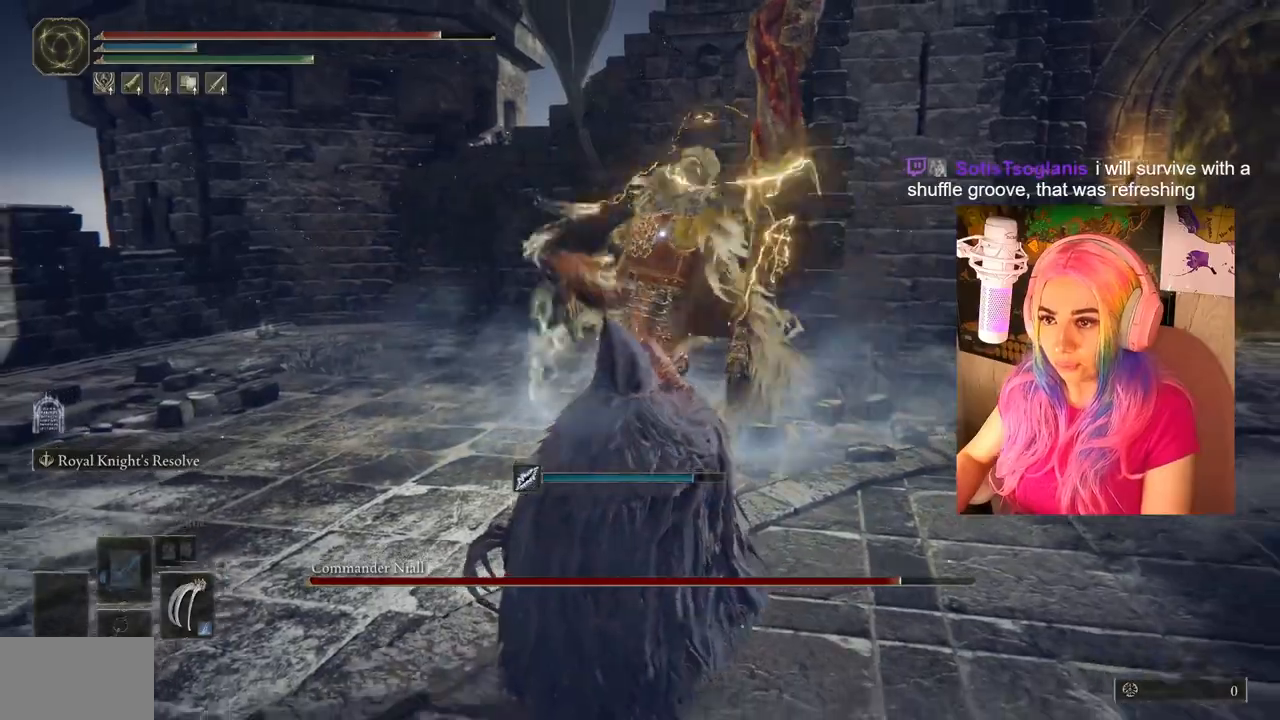
{"buttons": [], "left_stick": "down", "right_stick": "center", "events": [[167, "CIRCLE", "down"], [267, "CIRCLE", "up"]]}
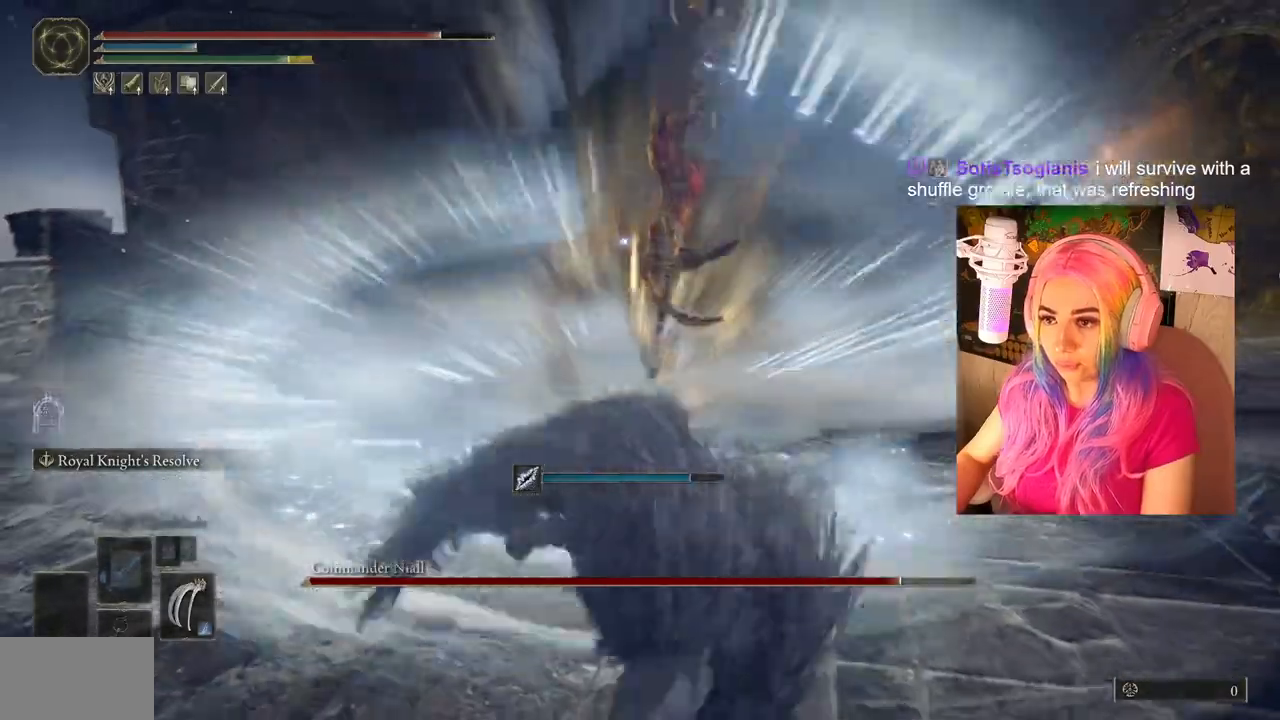
{"buttons": [], "left_stick": "down-right", "right_stick": "center", "events": [[33, "left_stick", "down-right"]]}
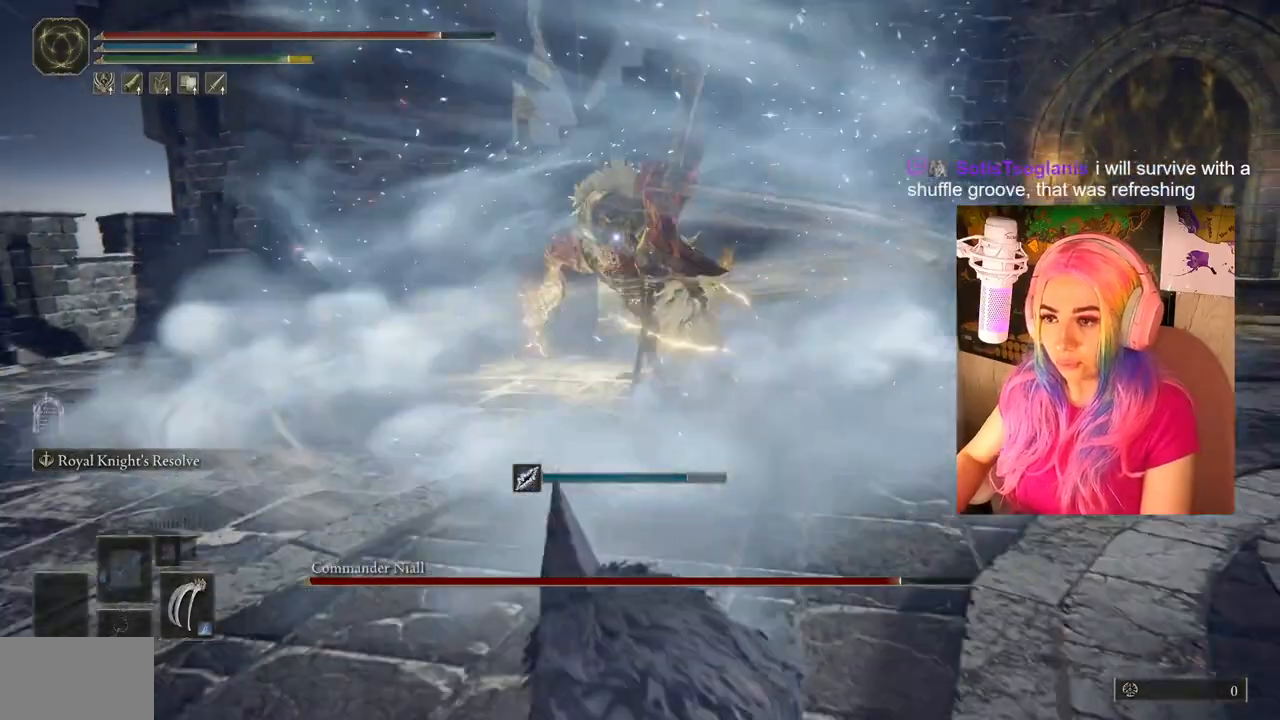
{"buttons": [], "left_stick": "down-right", "right_stick": "center", "events": []}
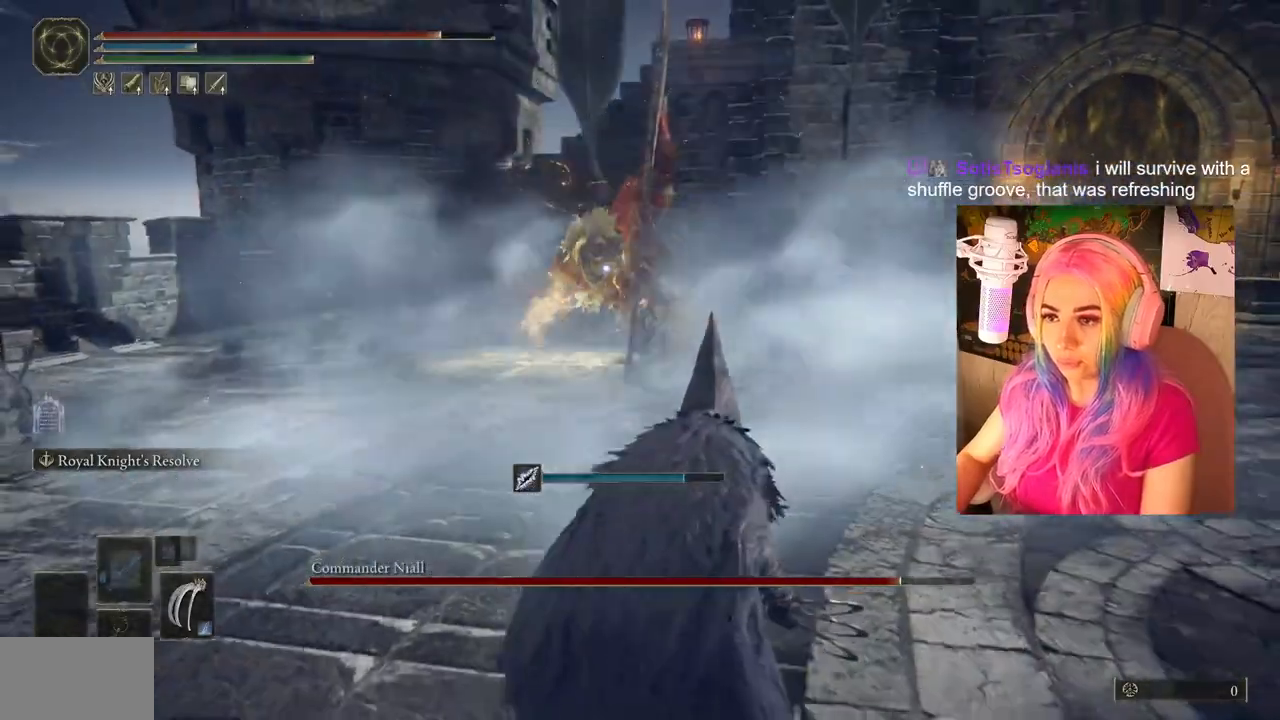
{"buttons": [], "left_stick": "down-right", "right_stick": "center", "events": []}
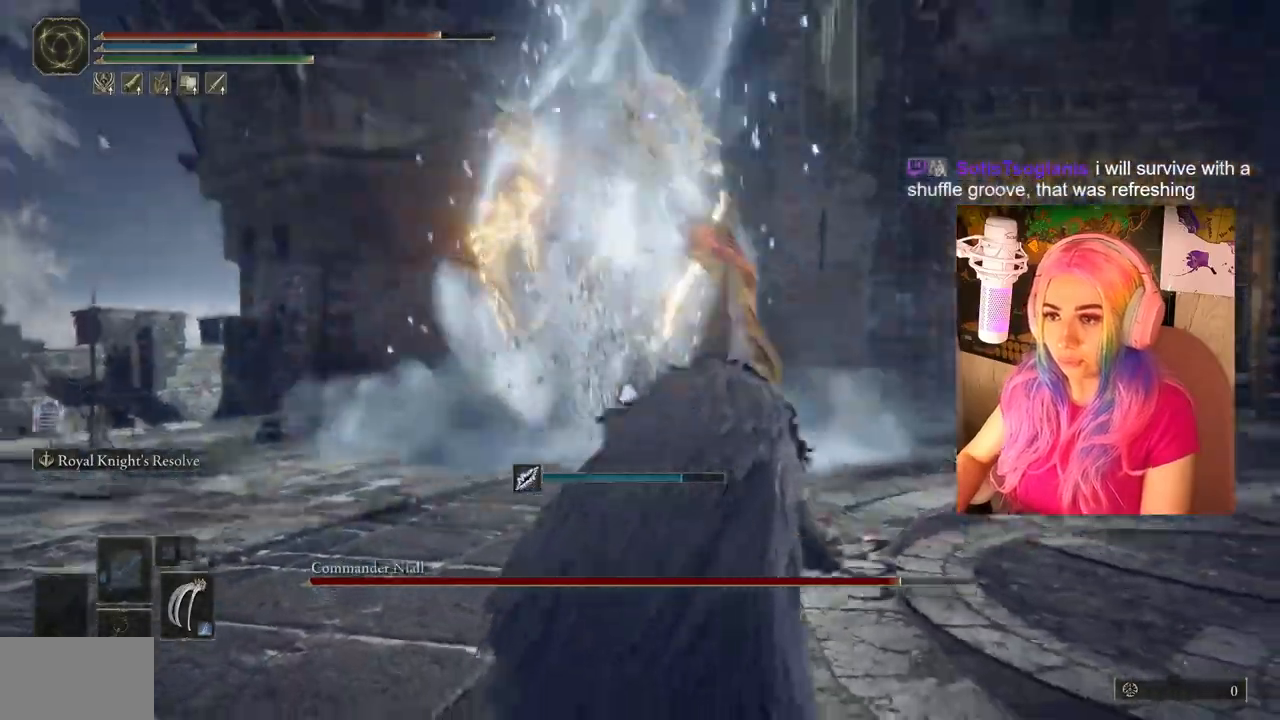
{"buttons": [], "left_stick": "up-right", "right_stick": "center", "events": [[350, "left_stick", "up-right"]]}